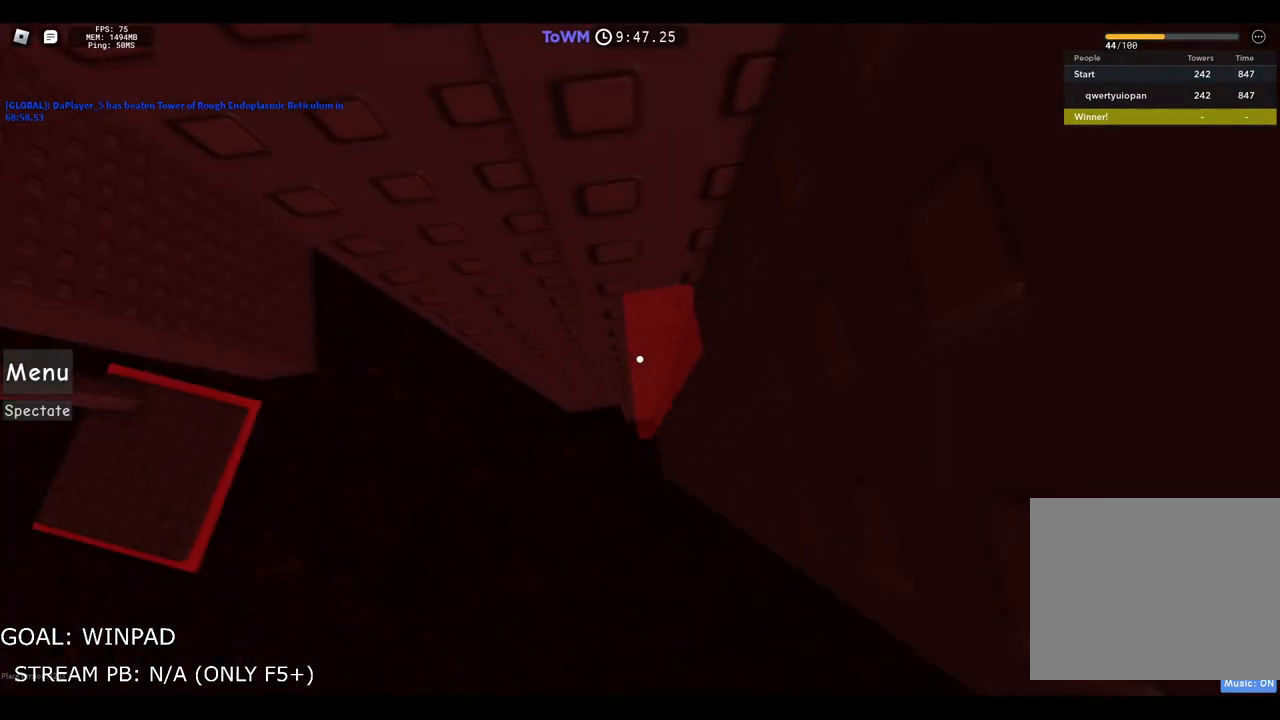
Gameplay with keyboard; each line is a JSON object with the keys held at the frame after it. "events" lists presses ("down") and releases ("up") of "a", "ctrl", "d", "e", "q", "s", "shift", "space" and "w" between this image and that frame as [ms after this image, input, new state], when the widget could be followed in between. No other keys are recorded. Mouse input is not recorded.
{"keys": ["a"], "events": [[17, "a", "down"], [50, "s", "up"], [100, "w", "down"], [183, "space", "up"], [483, "w", "up"]]}
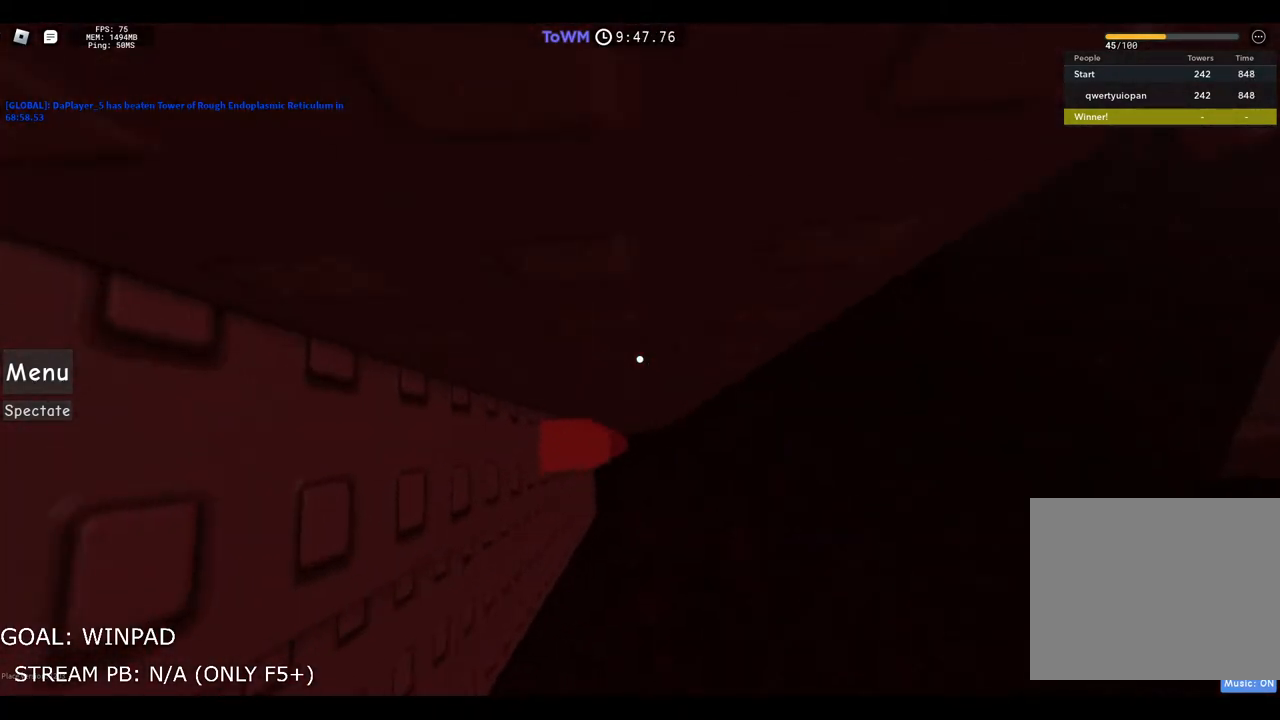
{"keys": [], "events": [[200, "a", "up"]]}
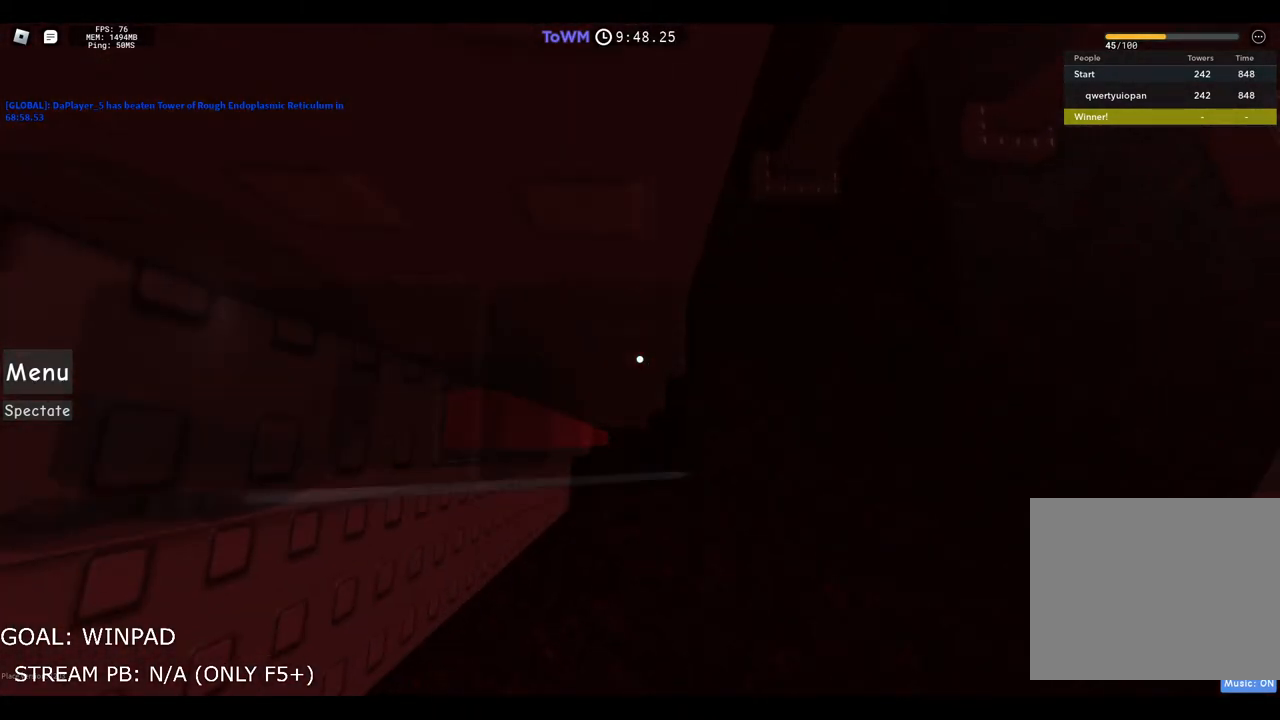
{"keys": ["d"], "events": [[33, "d", "down"], [150, "space", "down"], [333, "space", "up"]]}
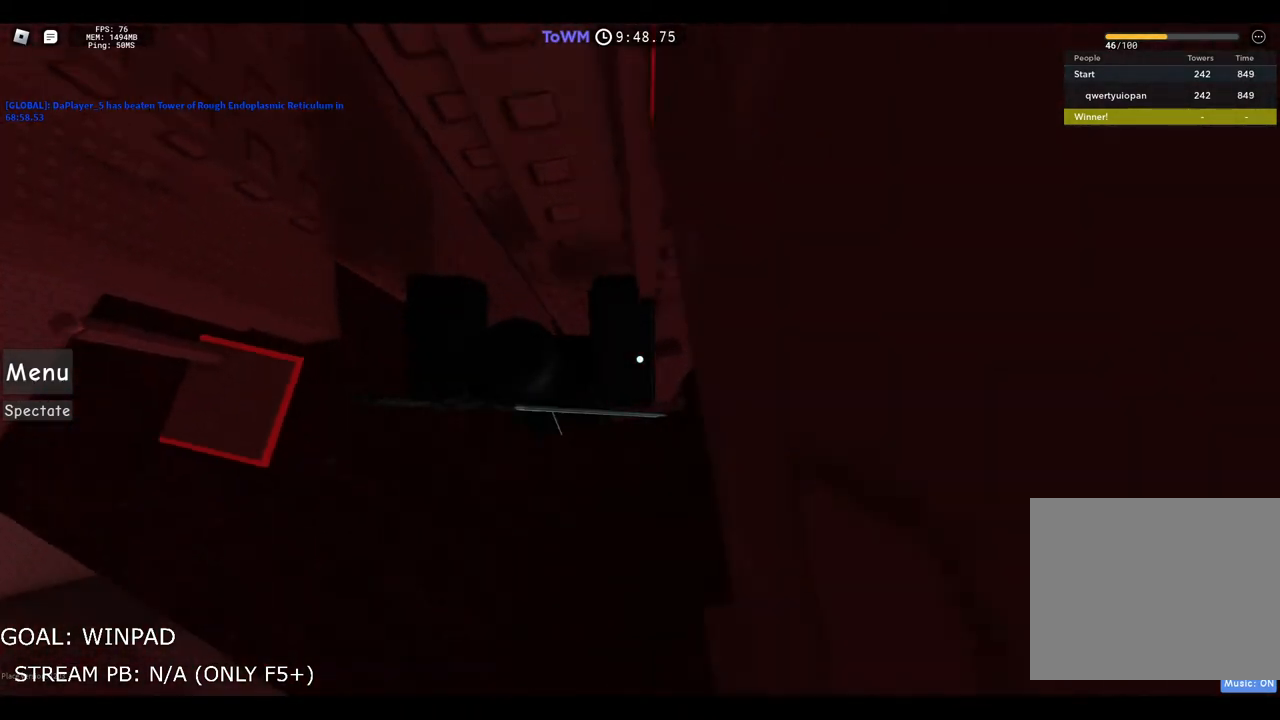
{"keys": ["w"], "events": [[17, "w", "down"], [200, "d", "up"], [267, "shift", "down"], [367, "shift", "up"]]}
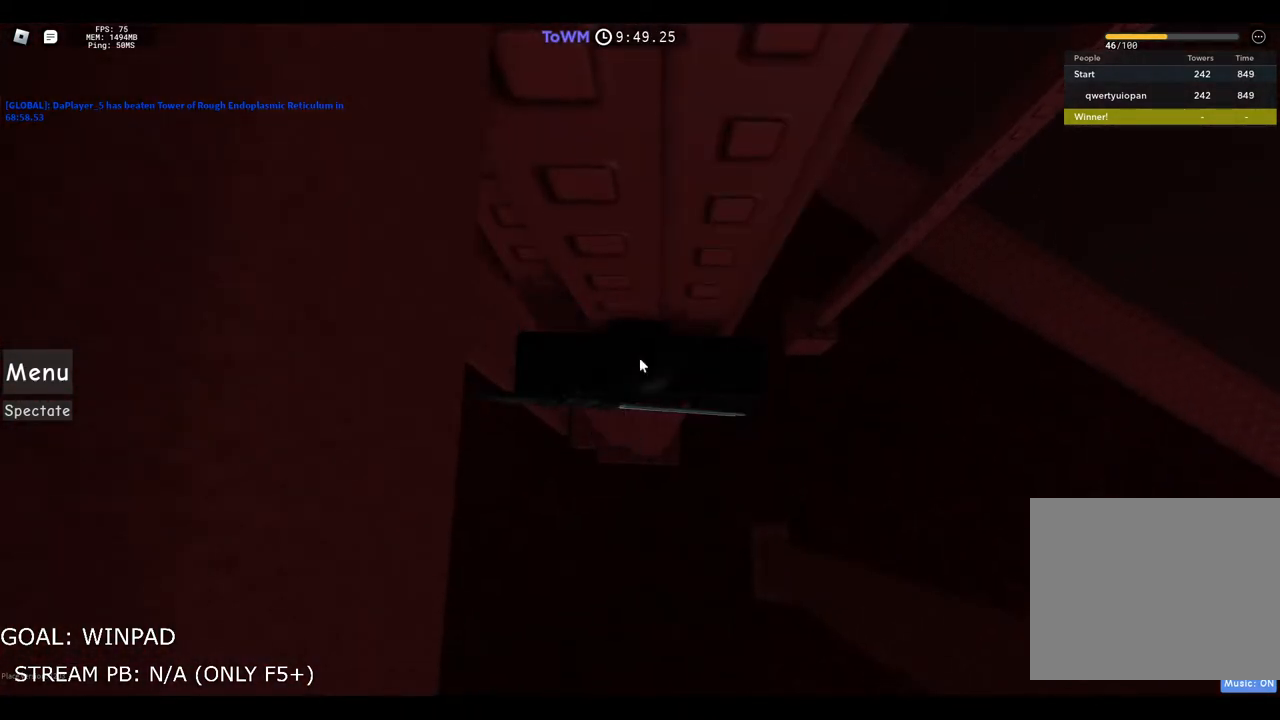
{"keys": ["d", "shift", "space"], "events": [[33, "w", "up"], [383, "d", "down"], [383, "shift", "down"], [467, "space", "down"]]}
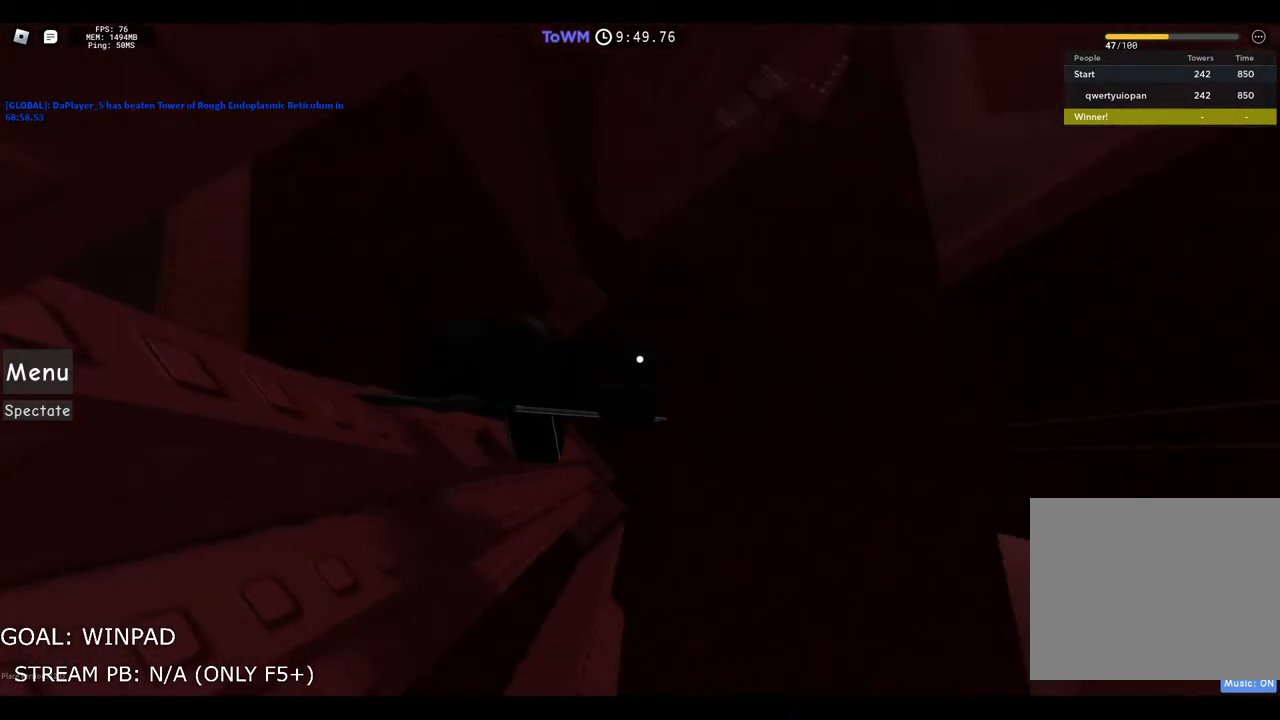
{"keys": ["shift", "w"], "events": [[117, "shift", "up"], [117, "space", "up"], [183, "w", "down"], [367, "d", "up"], [417, "shift", "down"]]}
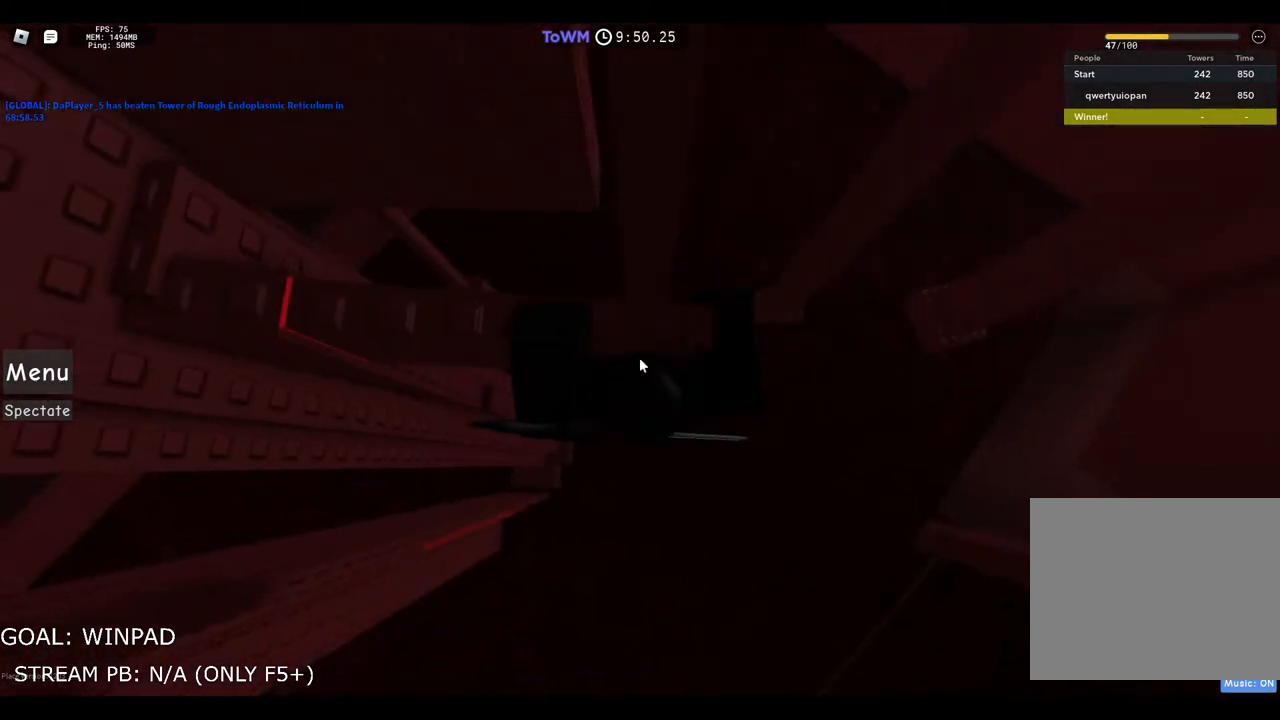
{"keys": ["w"], "events": [[50, "shift", "up"]]}
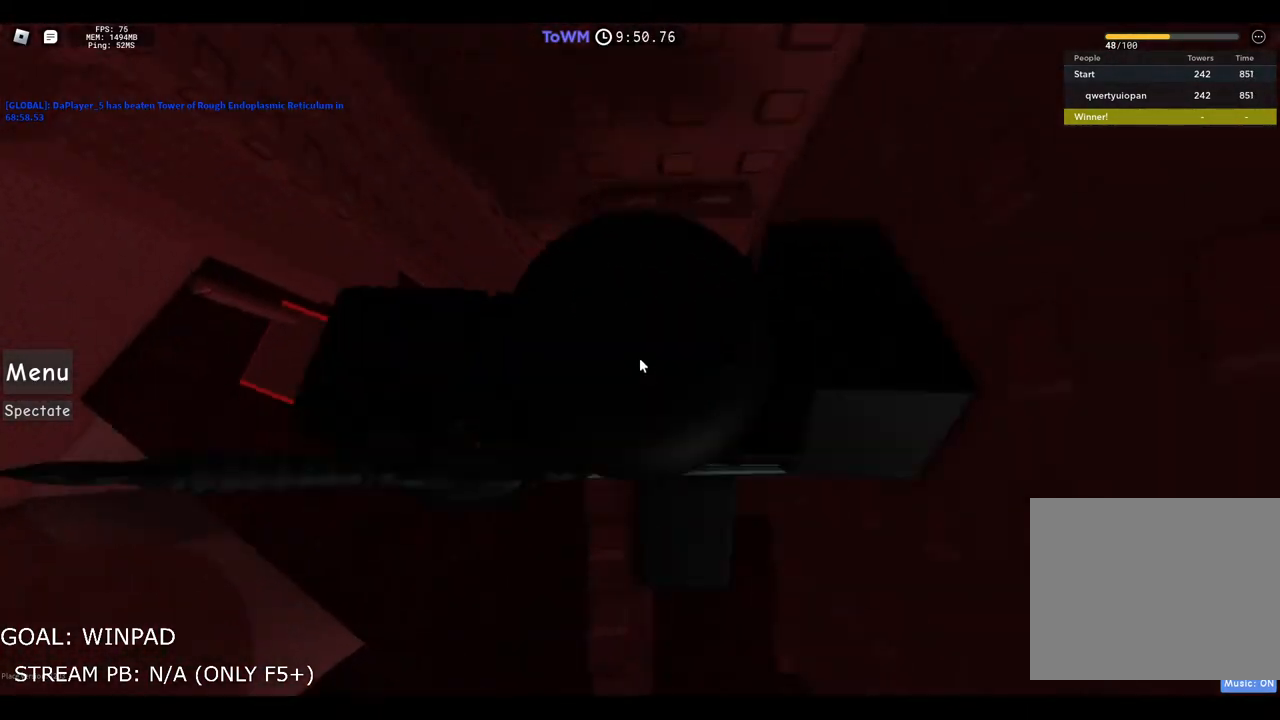
{"keys": [], "events": [[267, "w", "up"]]}
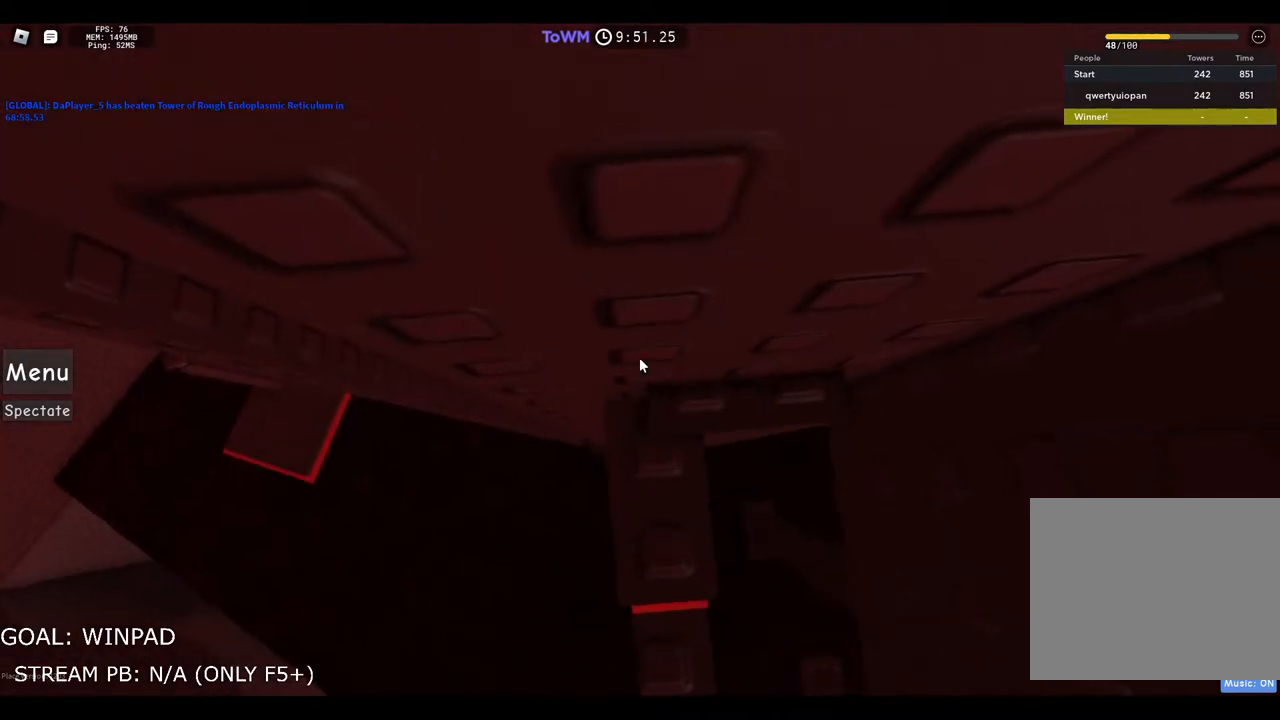
{"keys": ["a"], "events": [[200, "a", "down"], [333, "space", "down"], [433, "space", "up"]]}
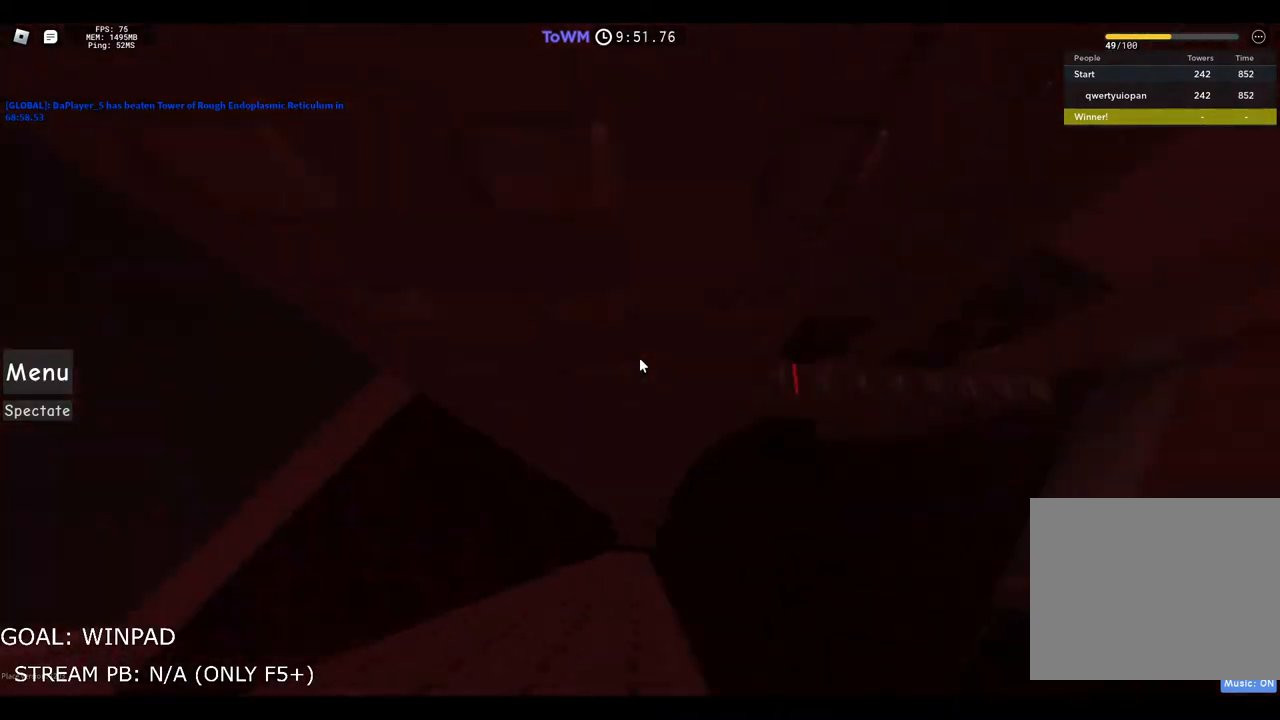
{"keys": ["a", "w"], "events": [[233, "w", "down"]]}
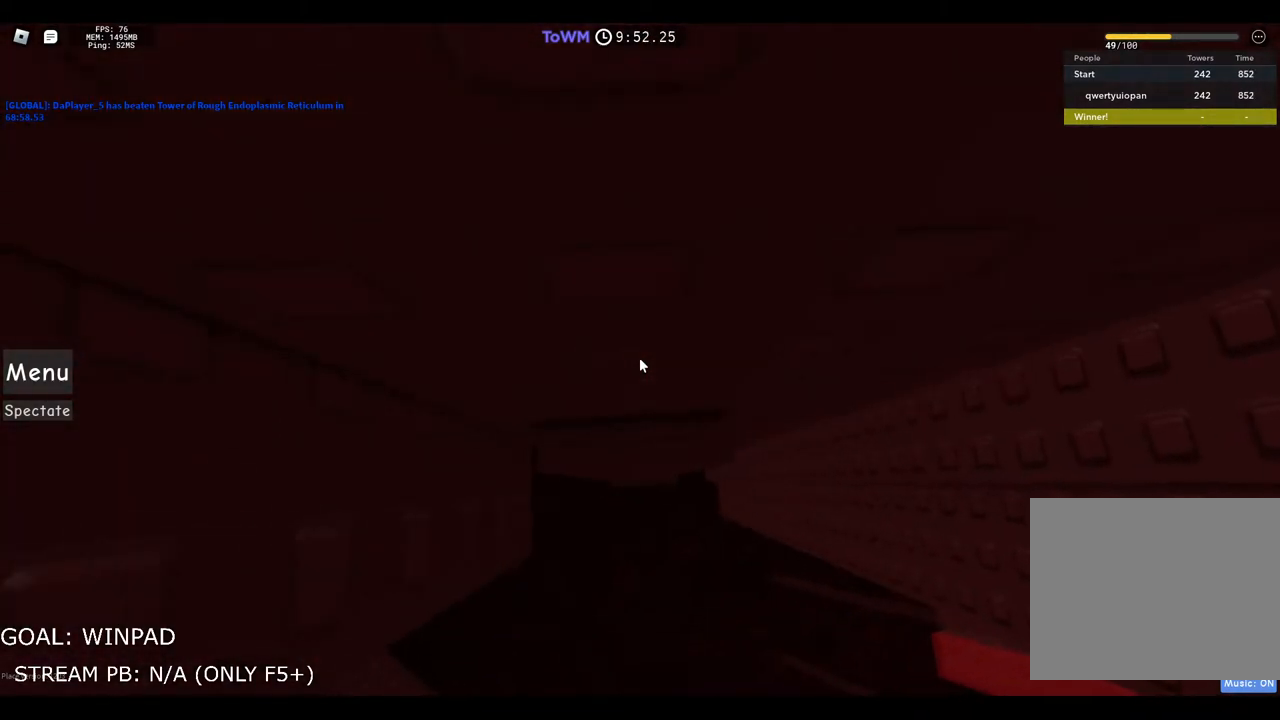
{"keys": ["a", "space"], "events": [[33, "a", "up"], [50, "w", "up"], [267, "a", "down"], [383, "space", "down"]]}
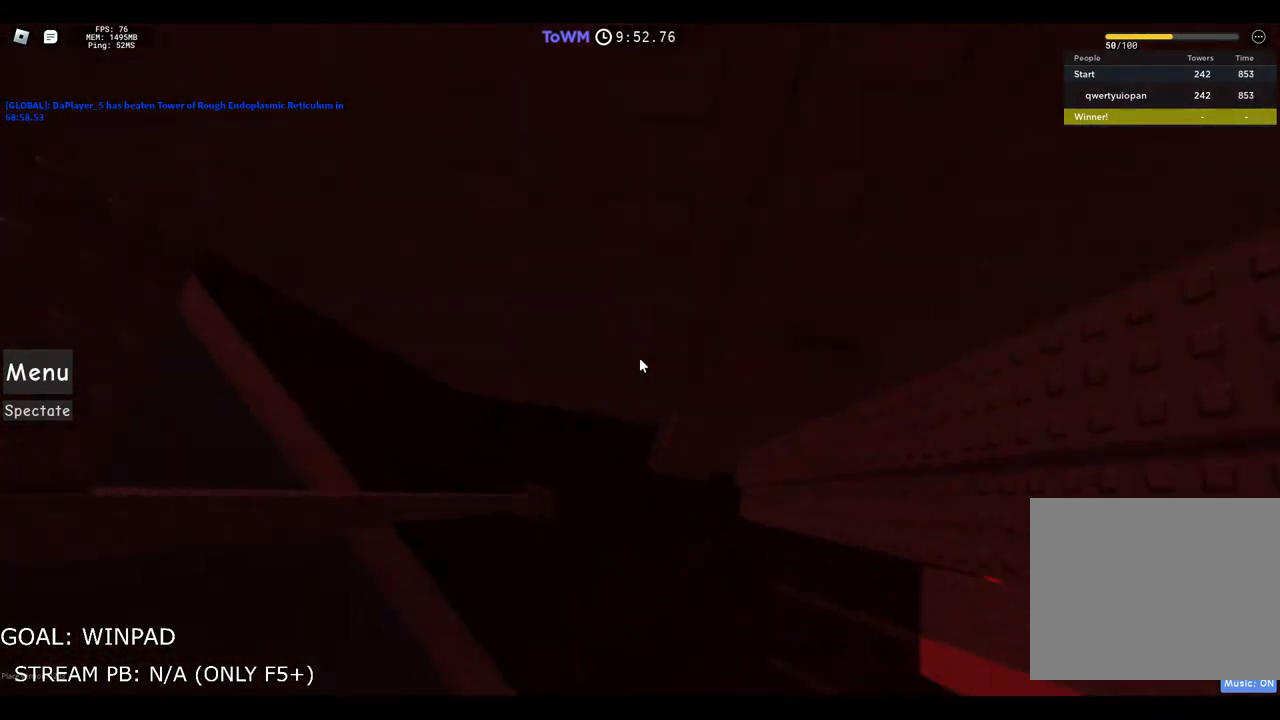
{"keys": ["a", "w"], "events": [[17, "space", "up"], [267, "w", "down"]]}
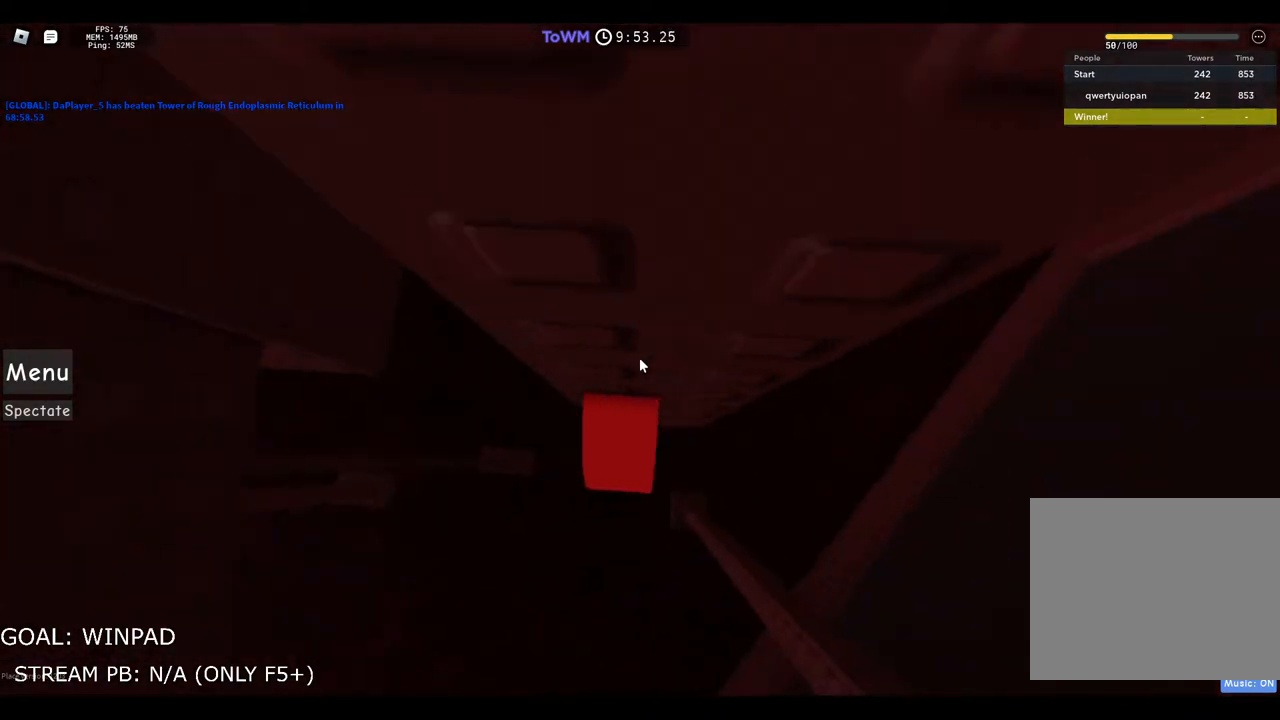
{"keys": ["a"], "events": [[33, "a", "up"], [50, "w", "up"], [400, "a", "down"]]}
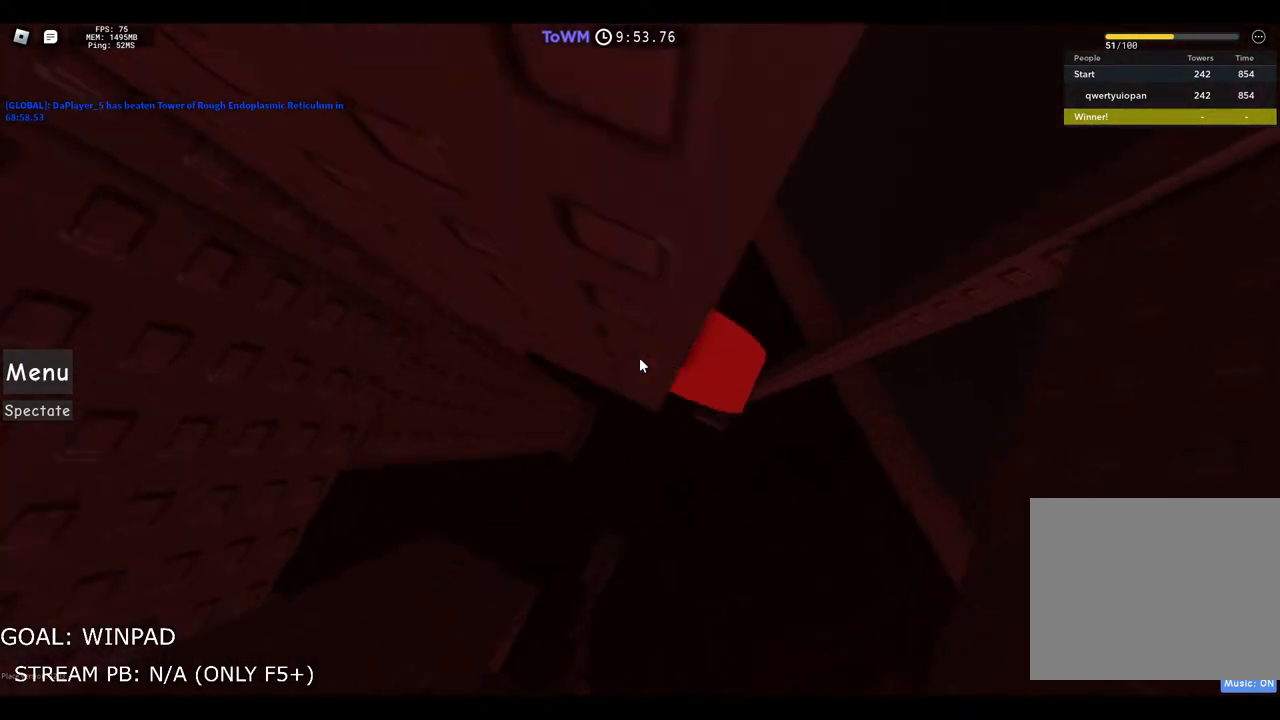
{"keys": ["a"], "events": [[50, "space", "down"], [200, "space", "up"]]}
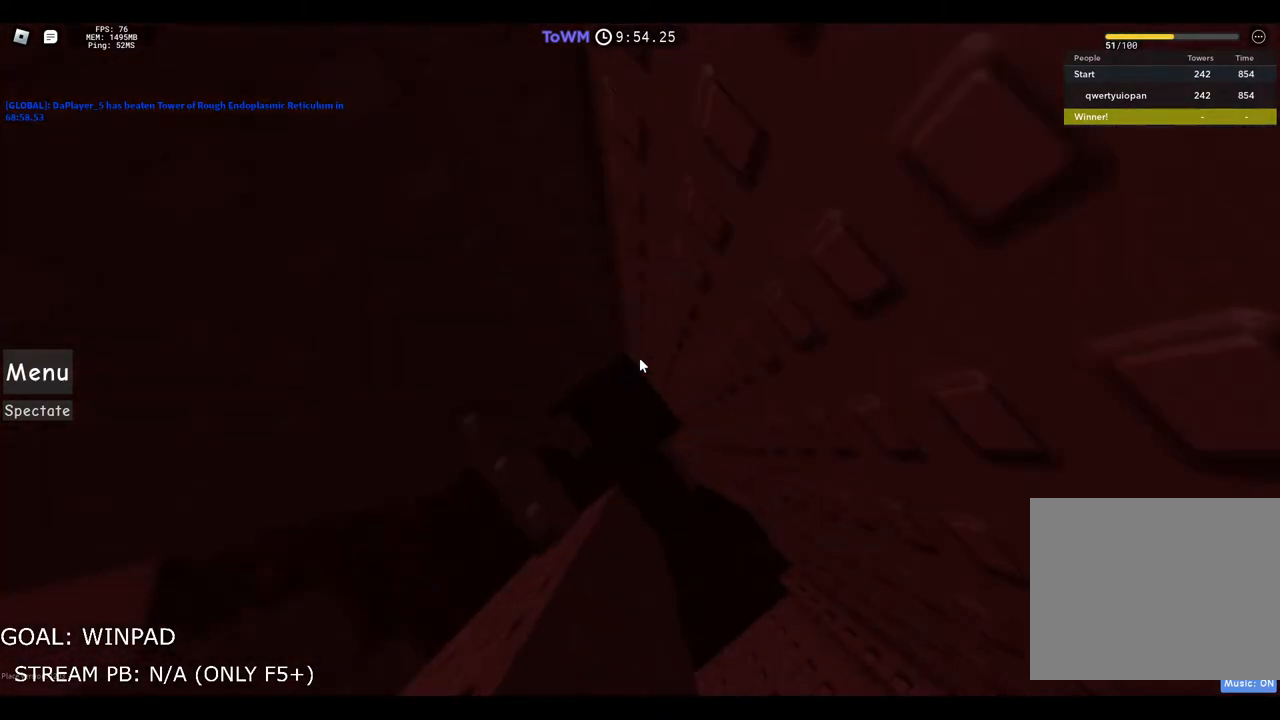
{"keys": [], "events": [[167, "a", "up"], [217, "shift", "down"], [333, "shift", "up"]]}
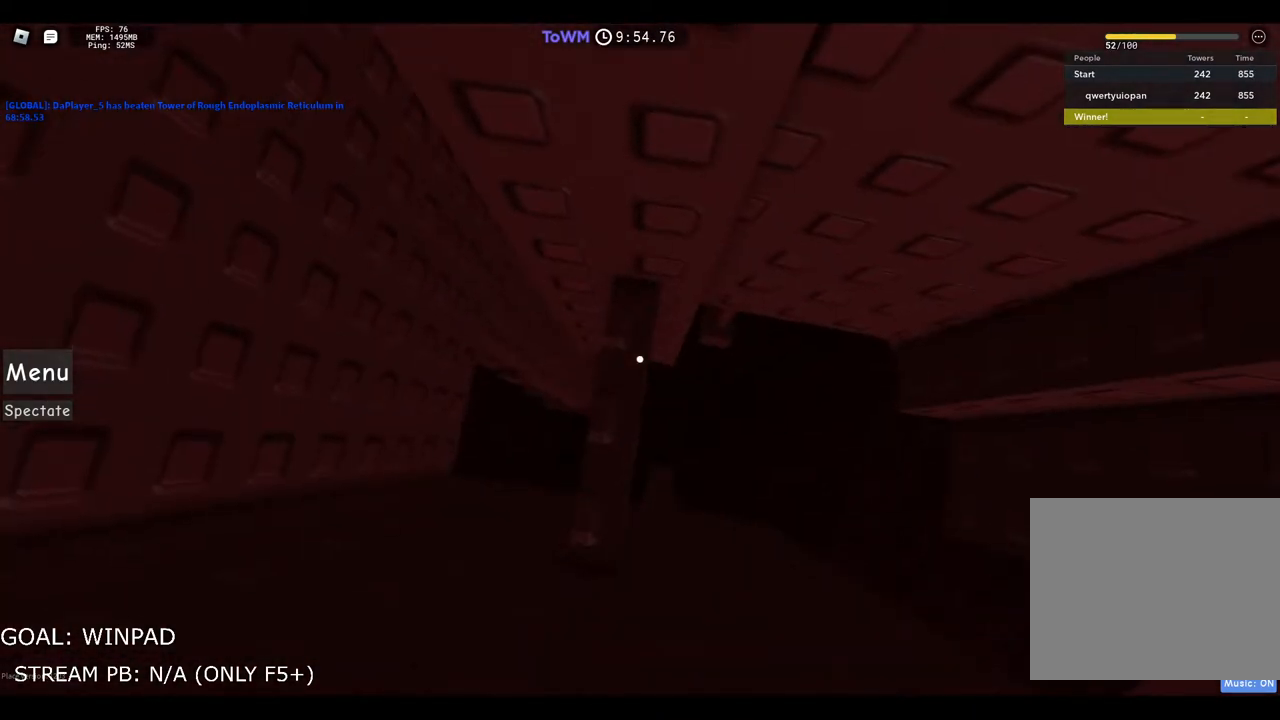
{"keys": [], "events": [[283, "s", "down"], [367, "s", "up"]]}
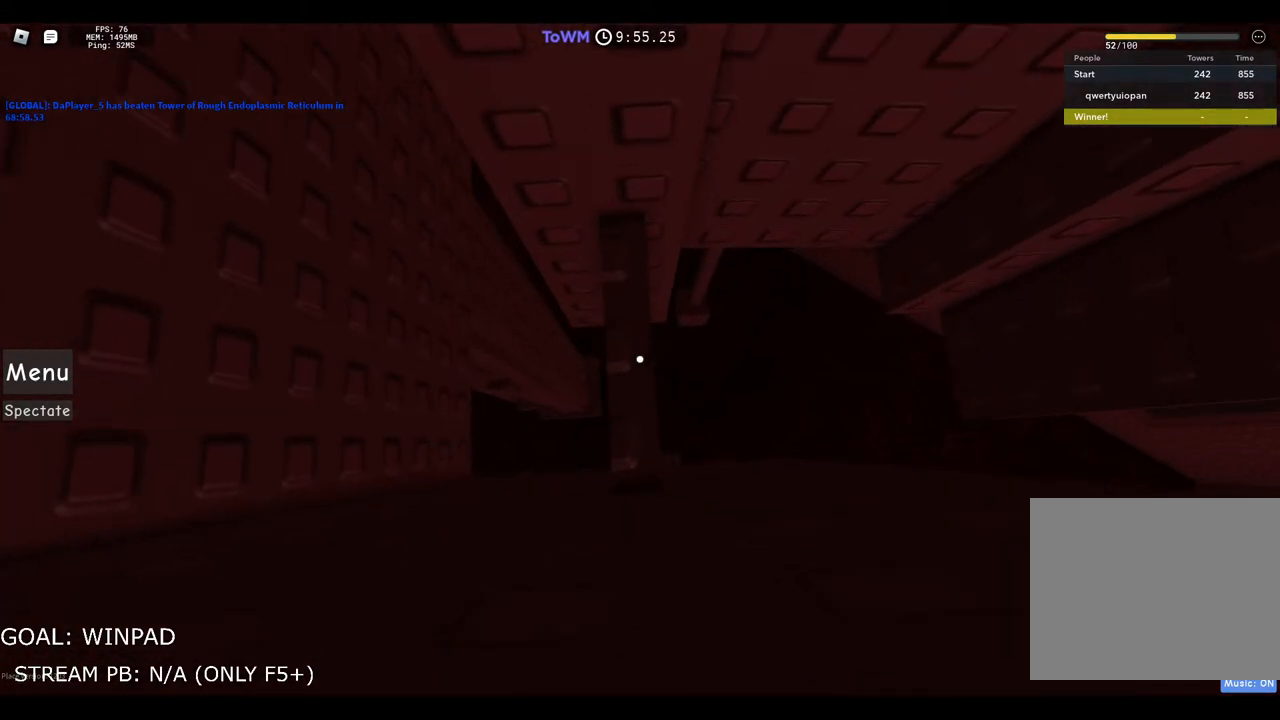
{"keys": ["d", "space"], "events": [[283, "d", "down"], [433, "space", "down"]]}
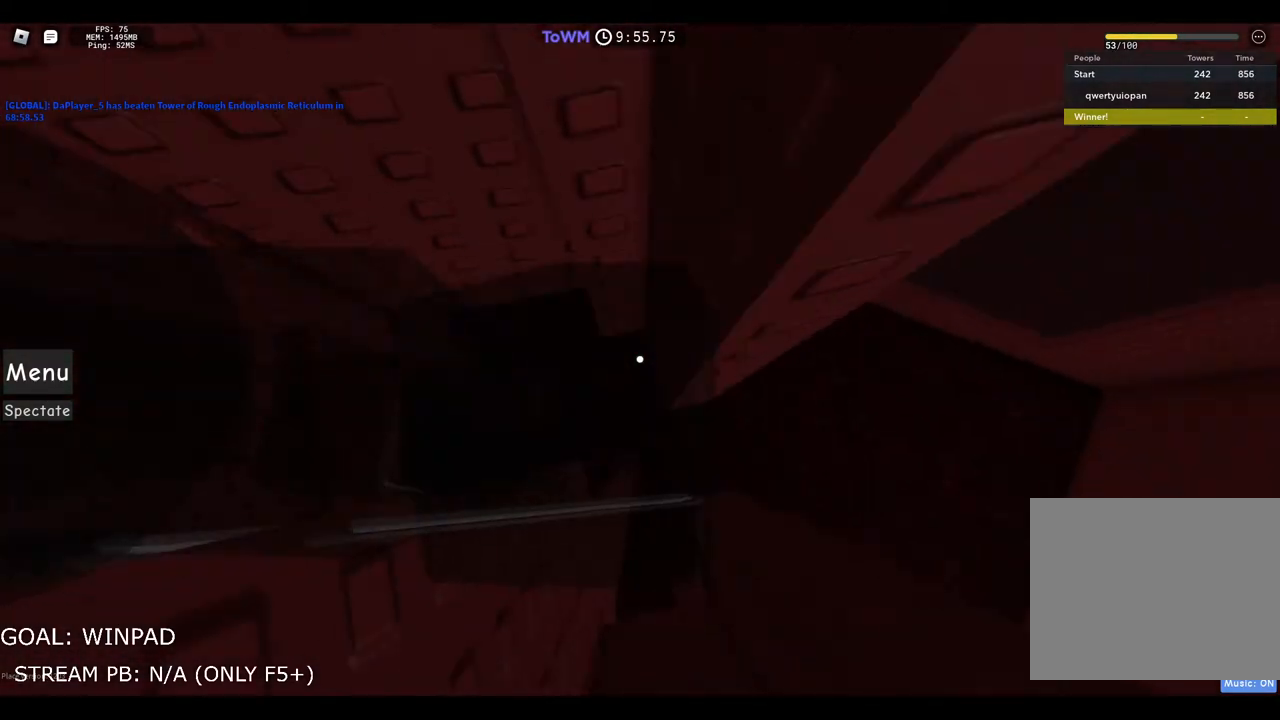
{"keys": ["a", "w"], "events": [[33, "space", "up"], [233, "w", "down"], [350, "d", "up"], [433, "a", "down"]]}
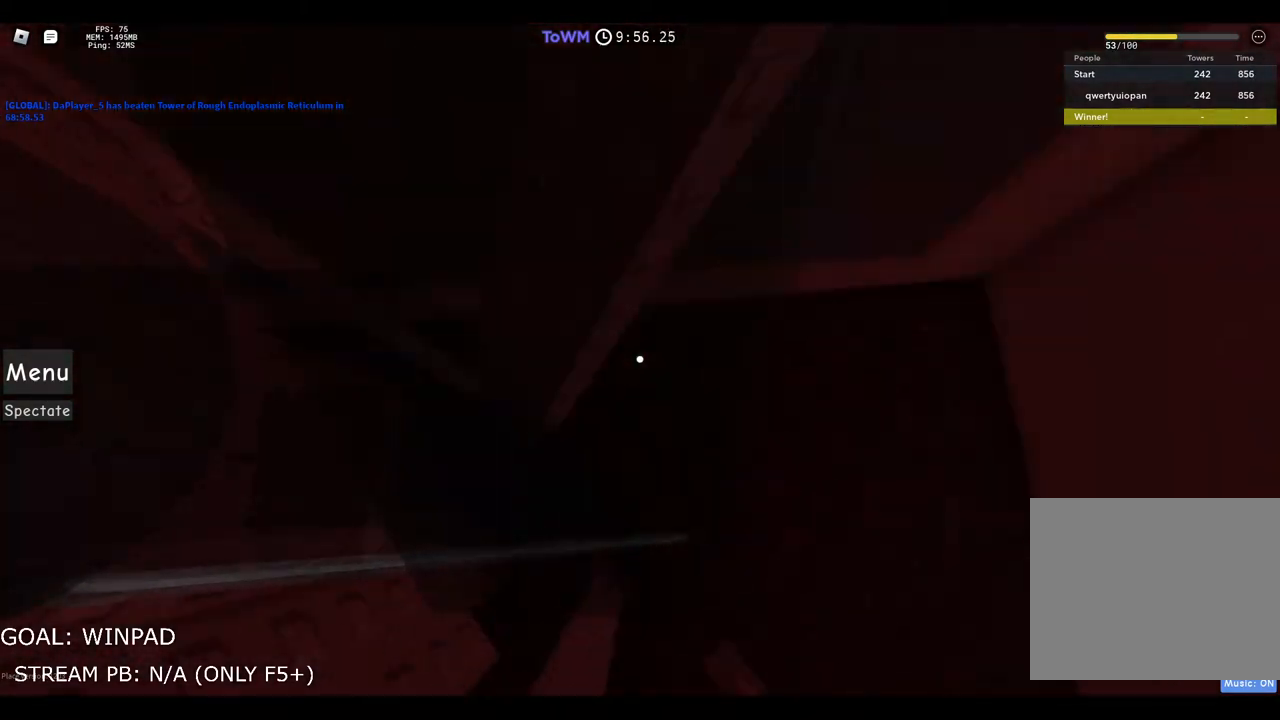
{"keys": ["a"], "events": [[183, "a", "up"], [183, "w", "up"], [400, "a", "down"]]}
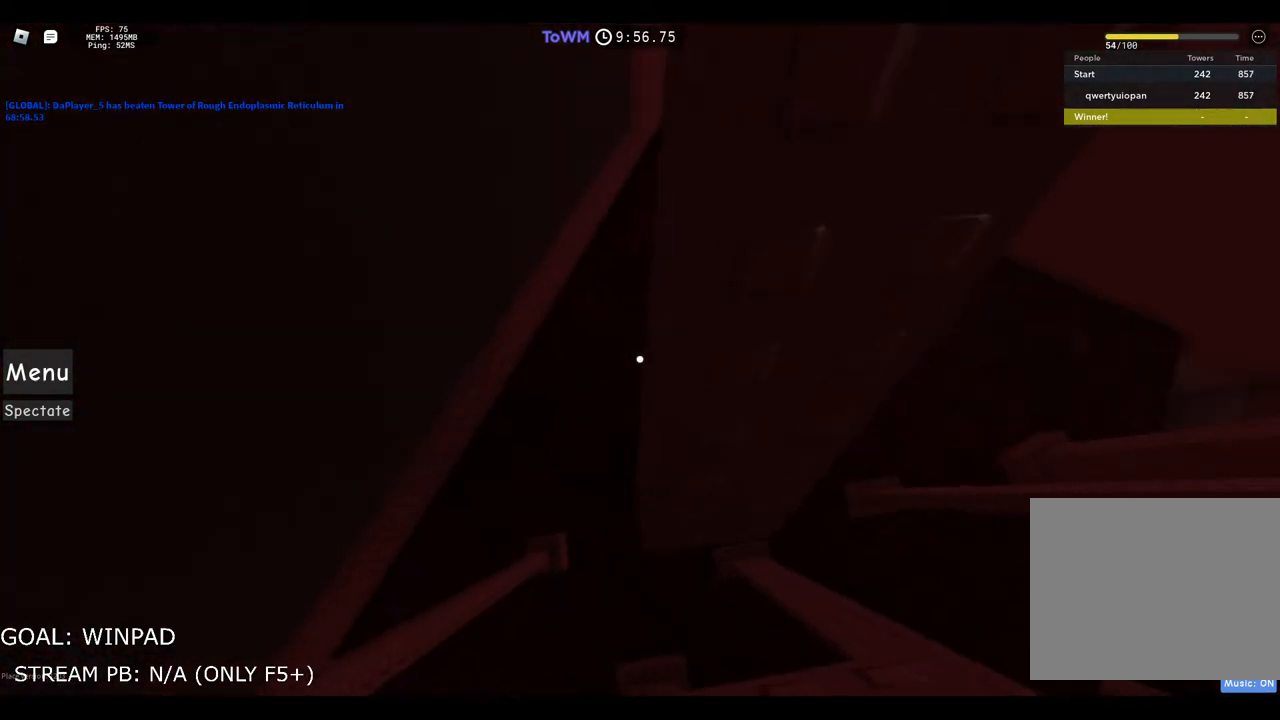
{"keys": [], "events": [[33, "space", "down"], [150, "space", "up"], [167, "a", "up"], [300, "w", "down"], [500, "w", "up"]]}
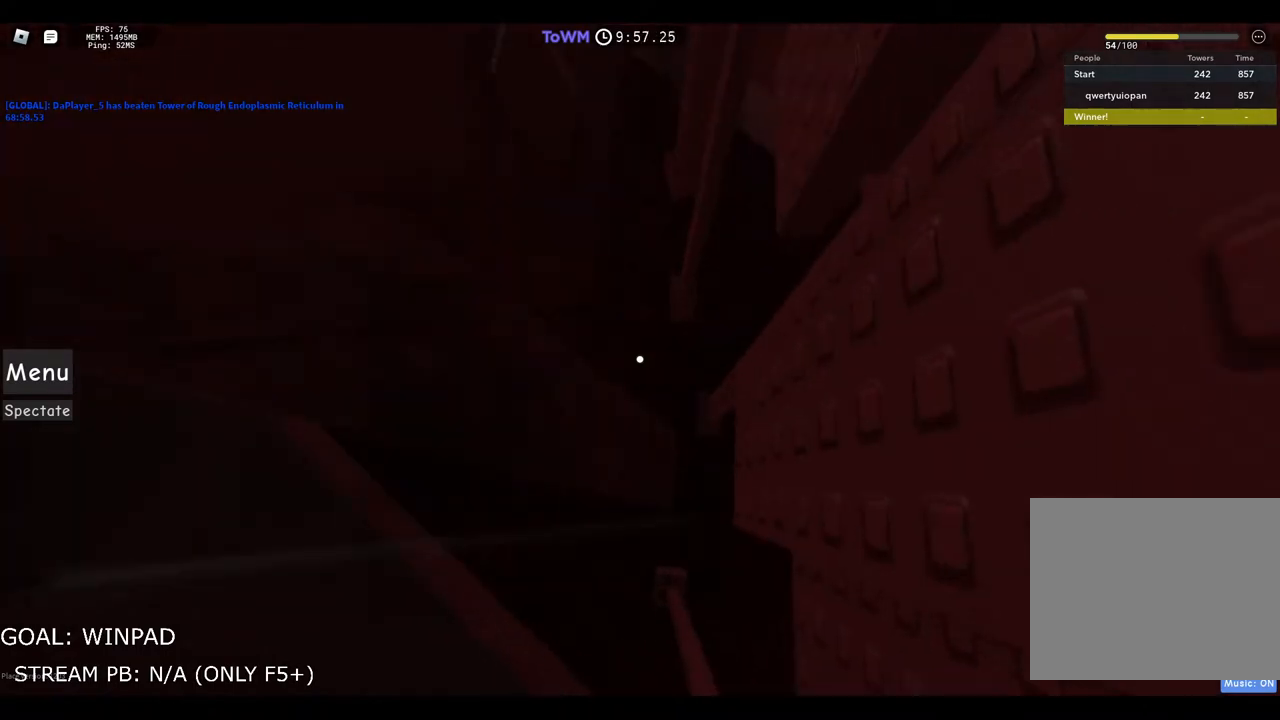
{"keys": ["shift", "space", "w"], "events": [[67, "shift", "down"], [183, "shift", "up"], [417, "shift", "down"], [433, "d", "down"], [450, "w", "down"], [500, "d", "up"], [500, "space", "down"]]}
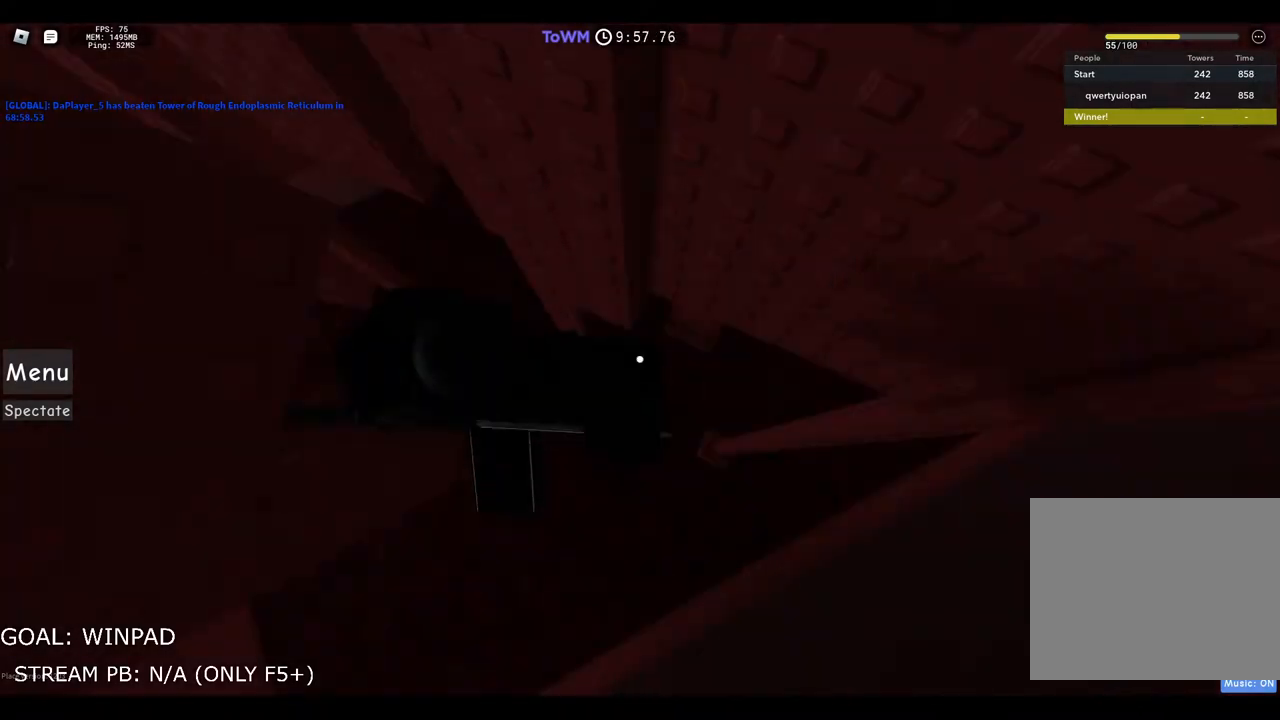
{"keys": ["w"], "events": [[67, "shift", "up"], [67, "w", "up"], [100, "space", "up"], [167, "w", "down"], [200, "a", "down"], [367, "a", "up"]]}
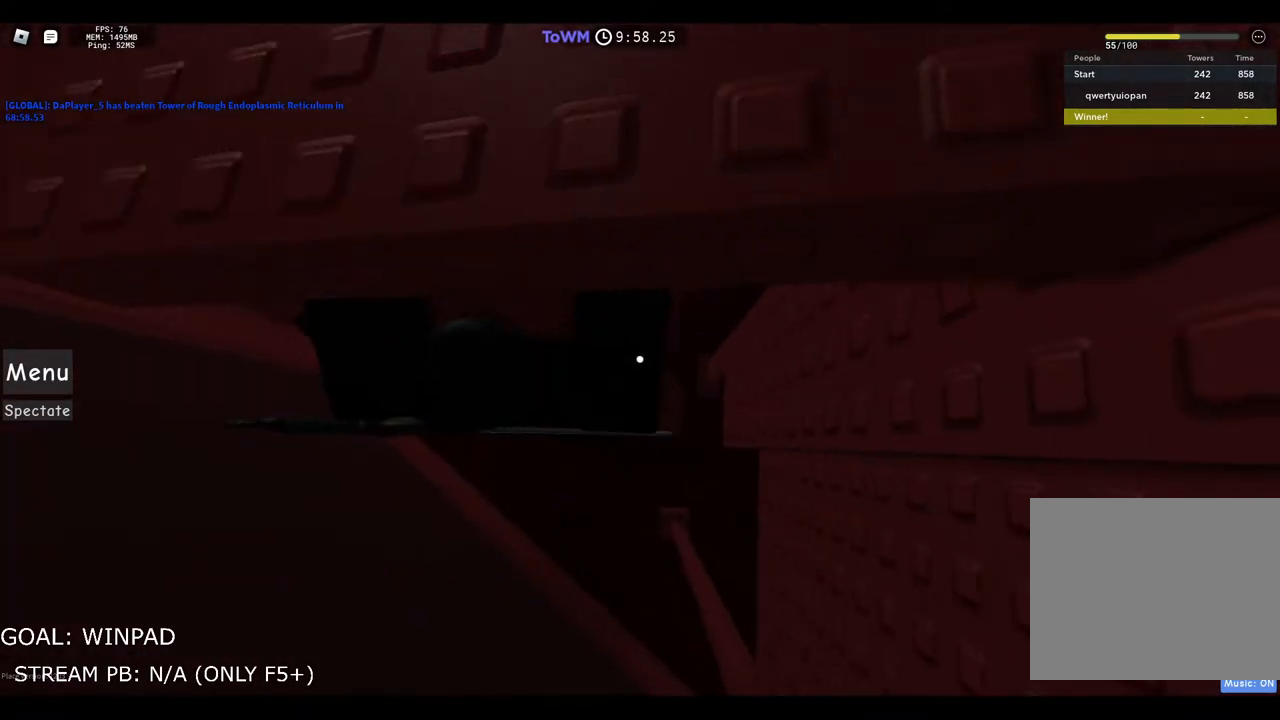
{"keys": [], "events": [[33, "w", "up"], [383, "shift", "down"], [467, "shift", "up"]]}
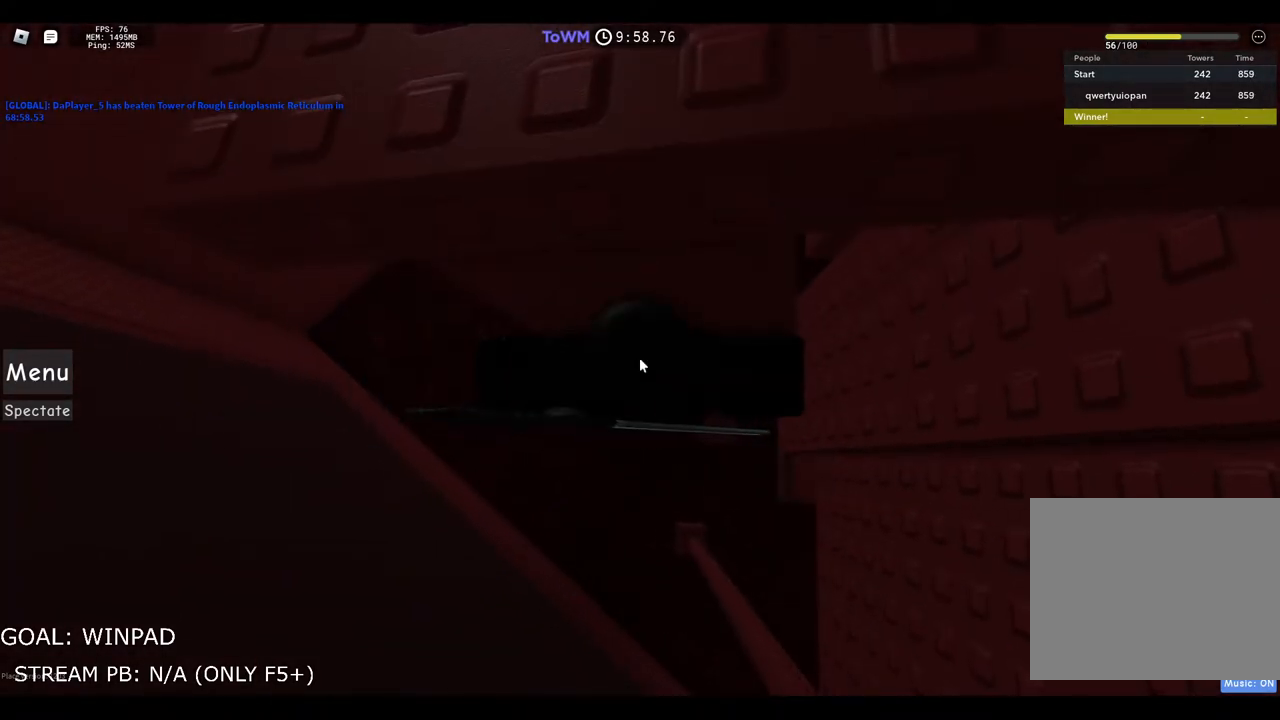
{"keys": ["w"], "events": [[300, "d", "down"], [300, "shift", "down"], [367, "w", "down"], [383, "space", "down"], [450, "d", "up"], [450, "shift", "up"], [483, "space", "up"]]}
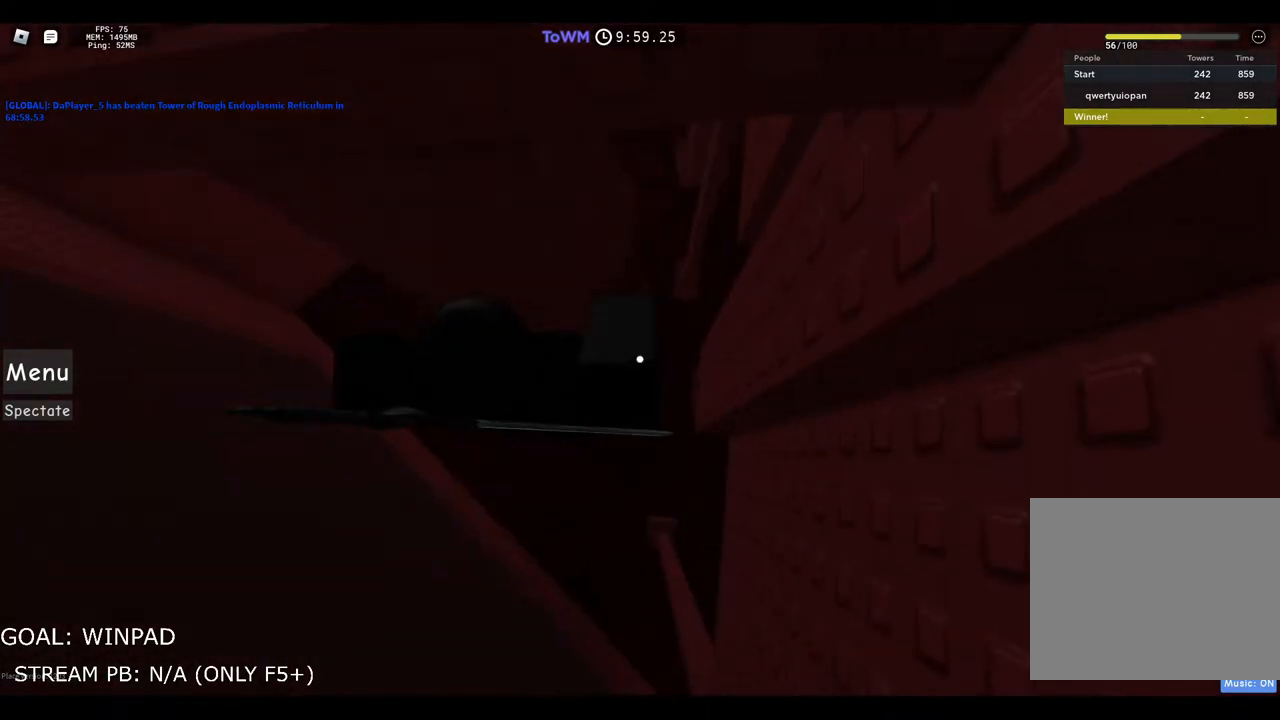
{"keys": [], "events": [[333, "w", "up"]]}
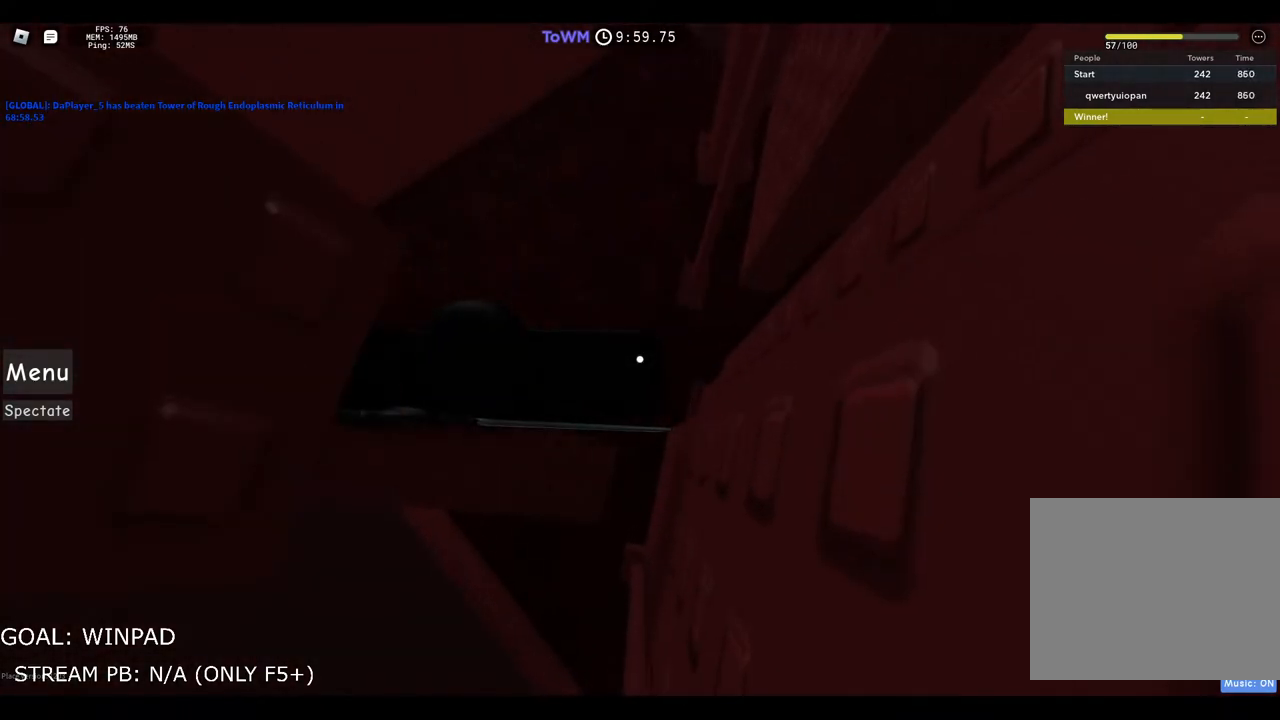
{"keys": [], "events": [[117, "a", "down"], [217, "a", "up"]]}
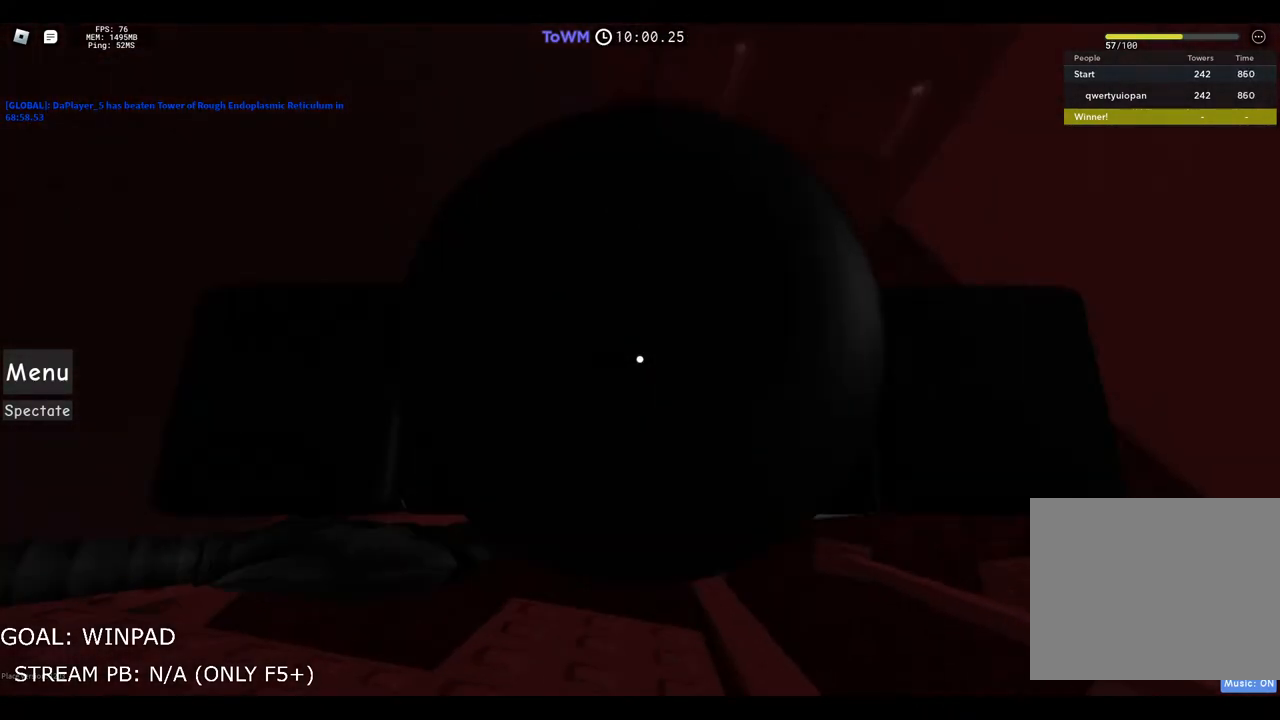
{"keys": [], "events": [[133, "a", "down"], [250, "space", "down"], [367, "space", "up"], [383, "a", "up"]]}
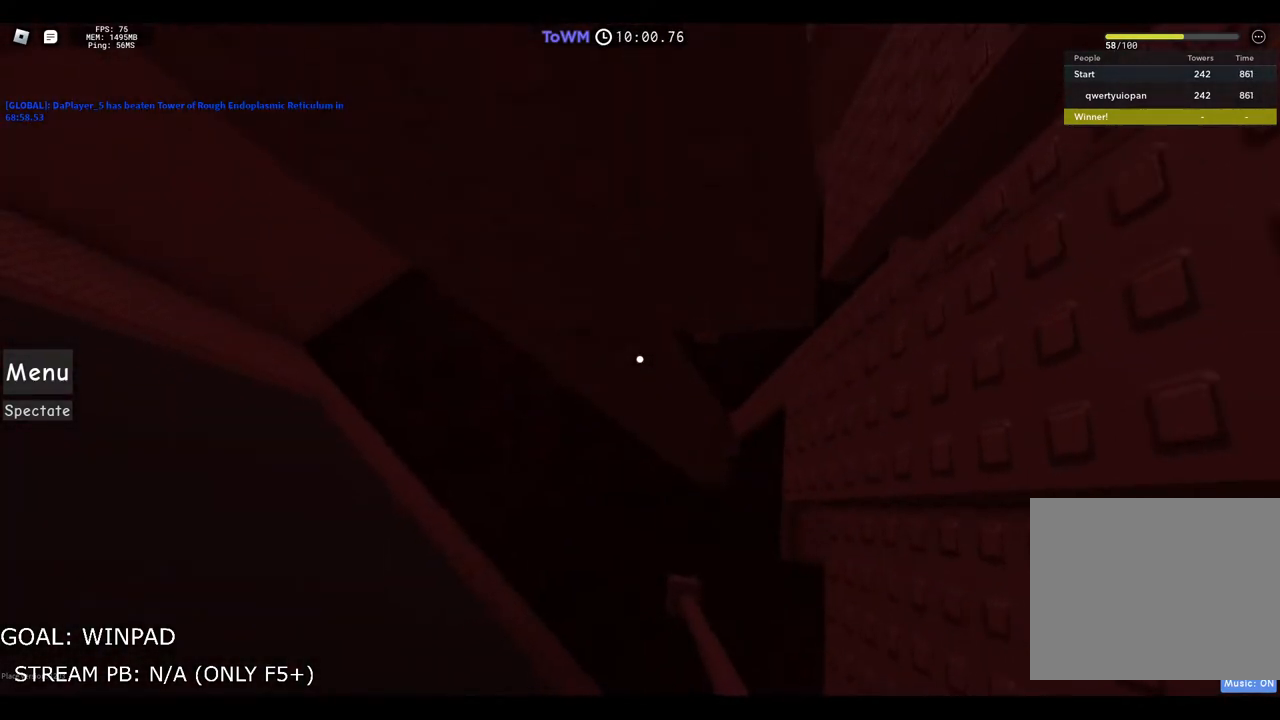
{"keys": ["shift"], "events": [[17, "w", "down"], [183, "w", "up"], [400, "shift", "down"]]}
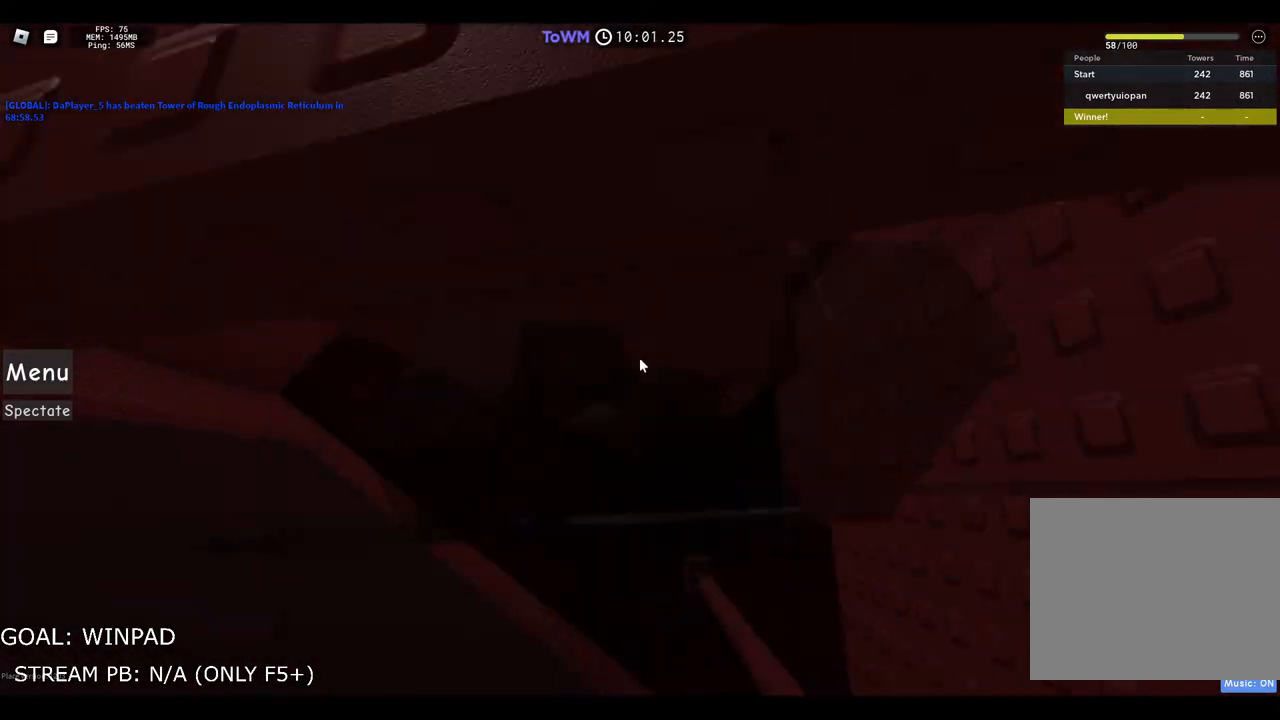
{"keys": ["space", "w"], "events": [[17, "shift", "up"], [283, "d", "down"], [300, "shift", "down"], [300, "w", "down"], [367, "space", "down"], [450, "d", "up"], [467, "shift", "up"]]}
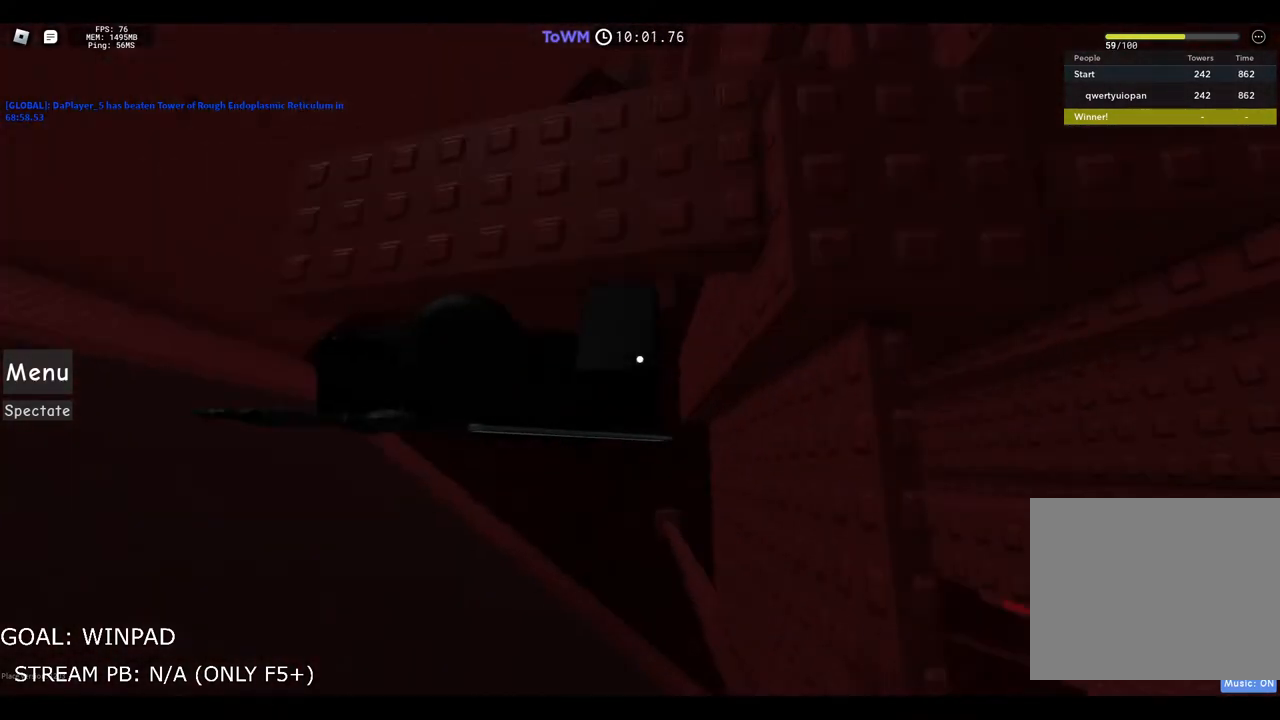
{"keys": ["d"], "events": [[50, "space", "up"], [217, "d", "down"], [217, "w", "up"], [317, "space", "down"], [483, "space", "up"]]}
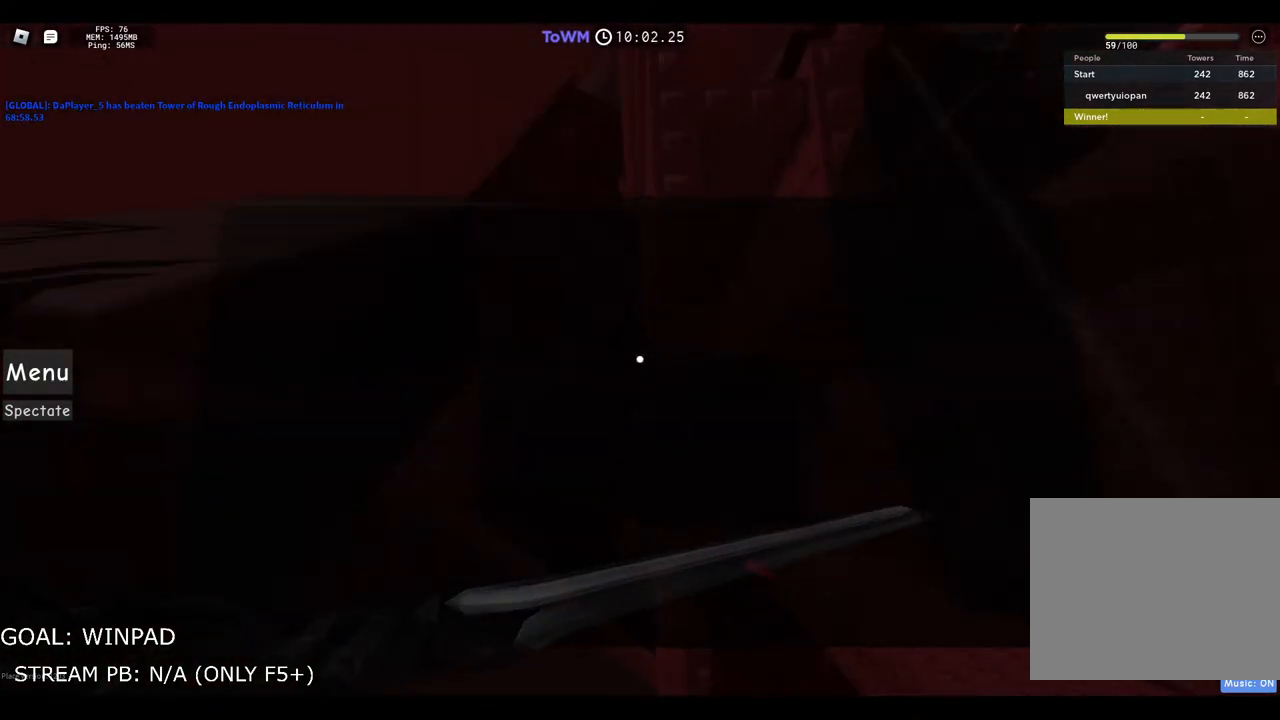
{"keys": ["space", "w"], "events": [[33, "d", "up"], [317, "w", "down"], [433, "space", "down"]]}